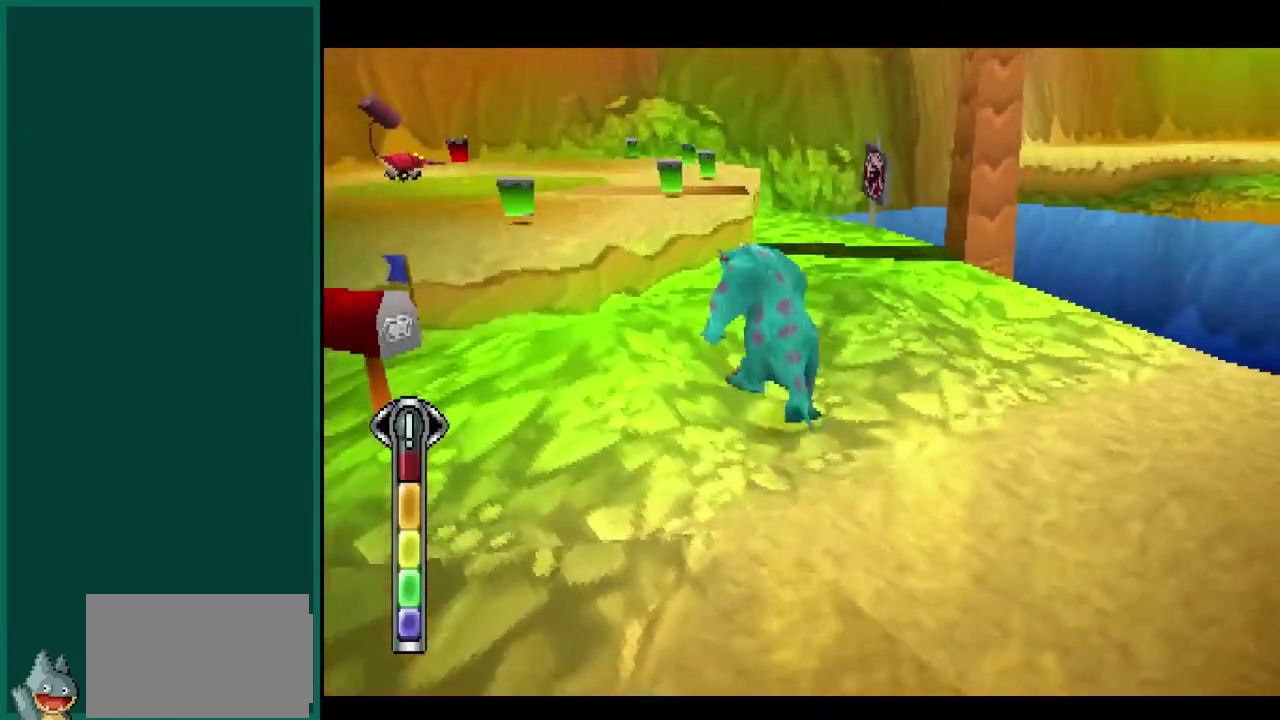
Gameplay with a controller (PlayStation layout); each line is a JSON object with the inputs held at the frame after it. "events" lists button and stick changes between this image and that frame as [ms after this image, input, new state], when the widget could be followed in between. Not read: CIRCLE CROSS L2 L3 R2 R3 SQUARE TRIANGLE.
{"buttons": [], "left_stick": "up-left", "events": [[267, "left_stick", "left"], [433, "left_stick", "up-left"]]}
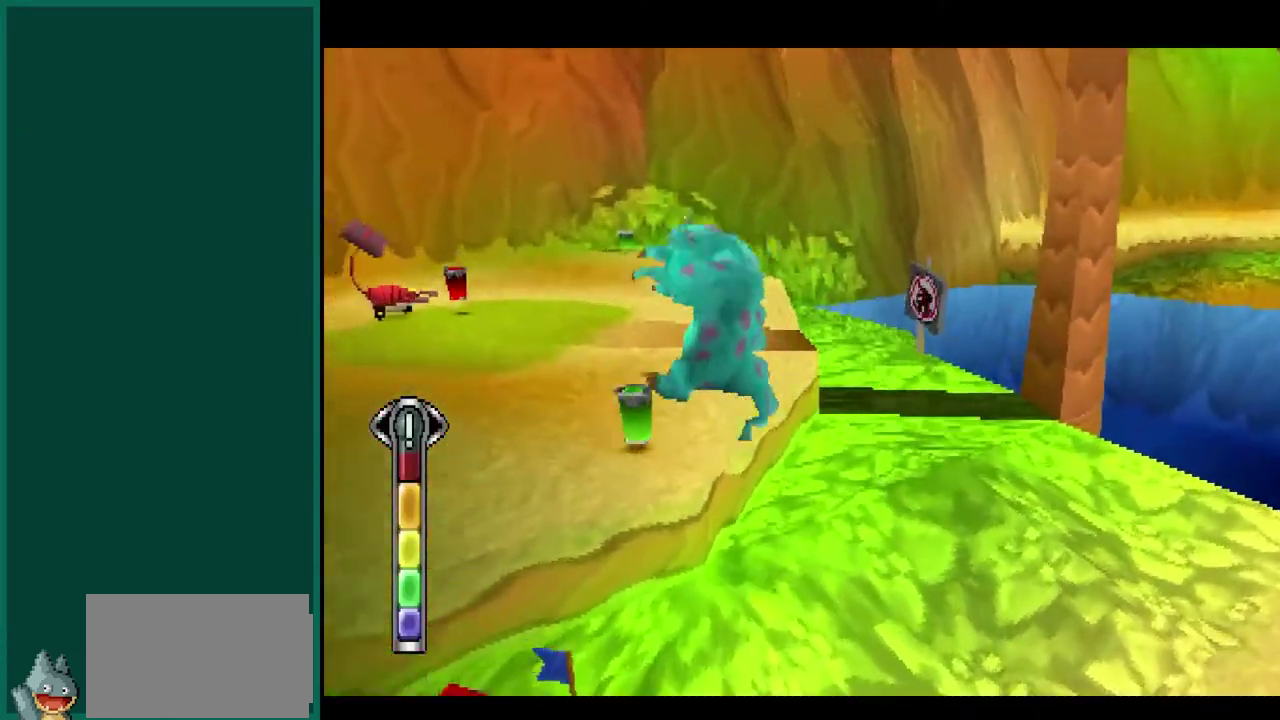
{"buttons": [], "left_stick": "up", "events": [[83, "left_stick", "up"]]}
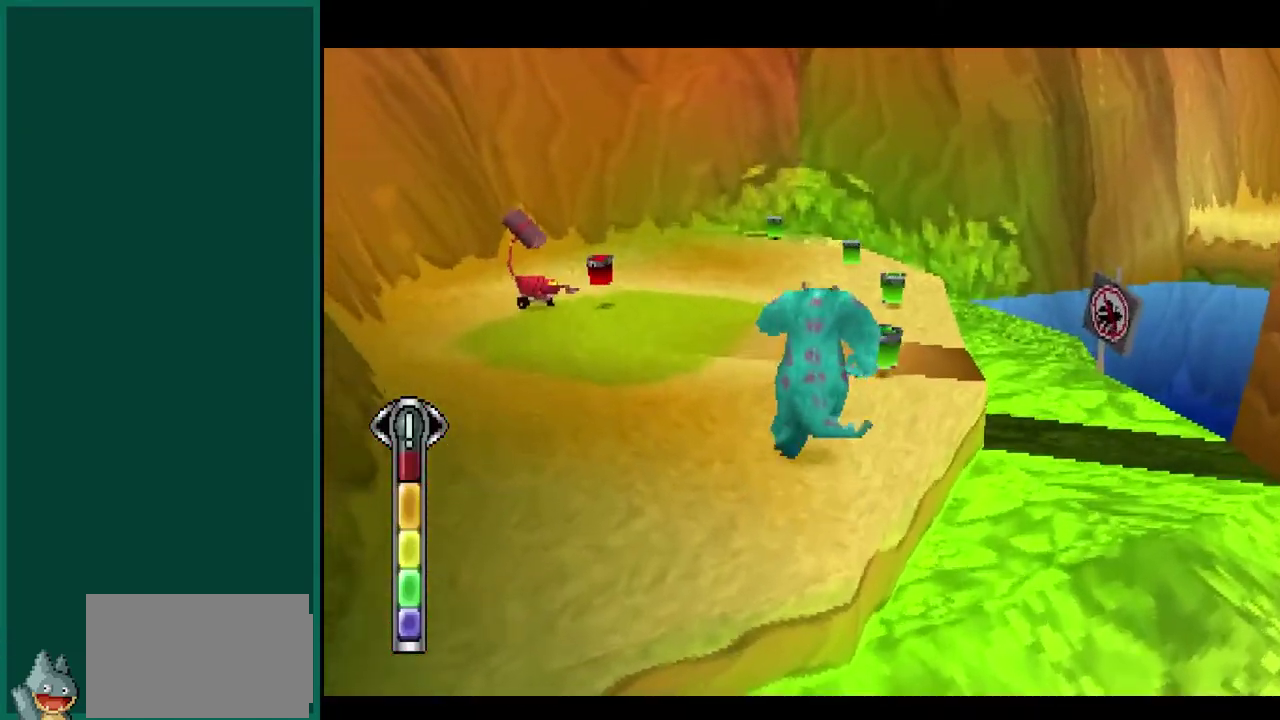
{"buttons": [], "left_stick": "up", "events": []}
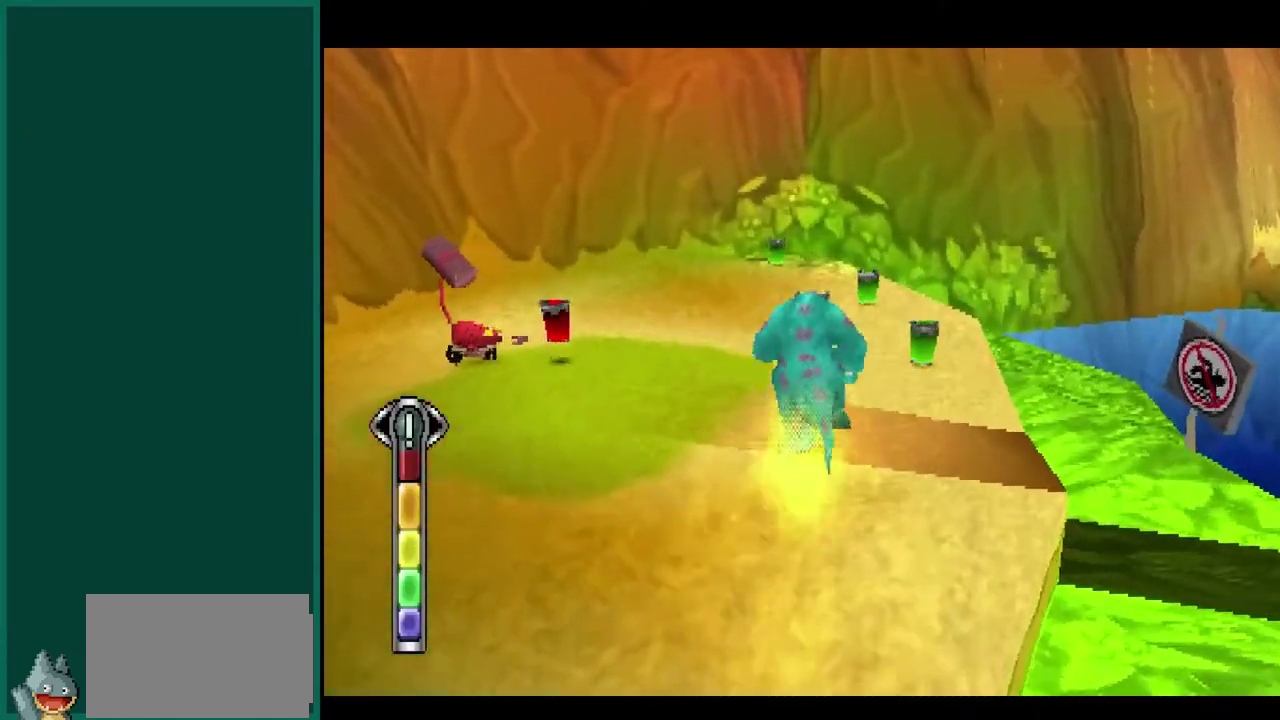
{"buttons": [], "left_stick": "up", "events": []}
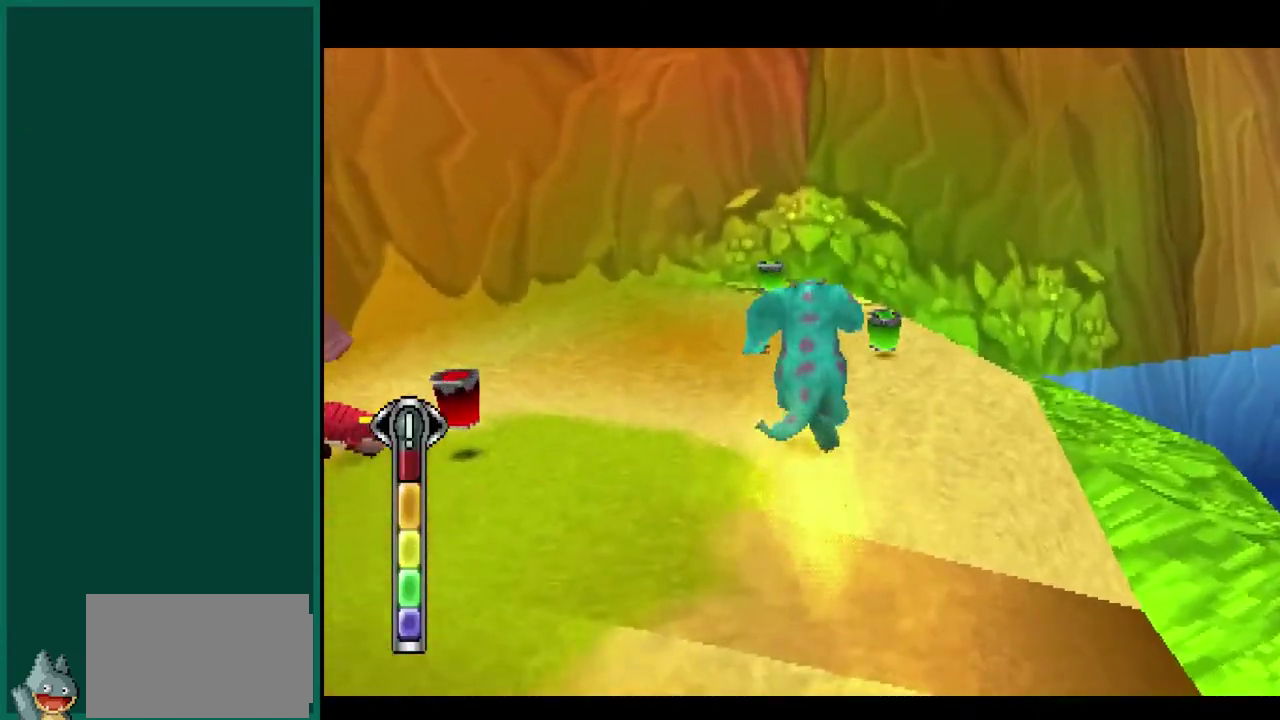
{"buttons": ["R1"], "left_stick": "up", "events": [[433, "R1", "down"]]}
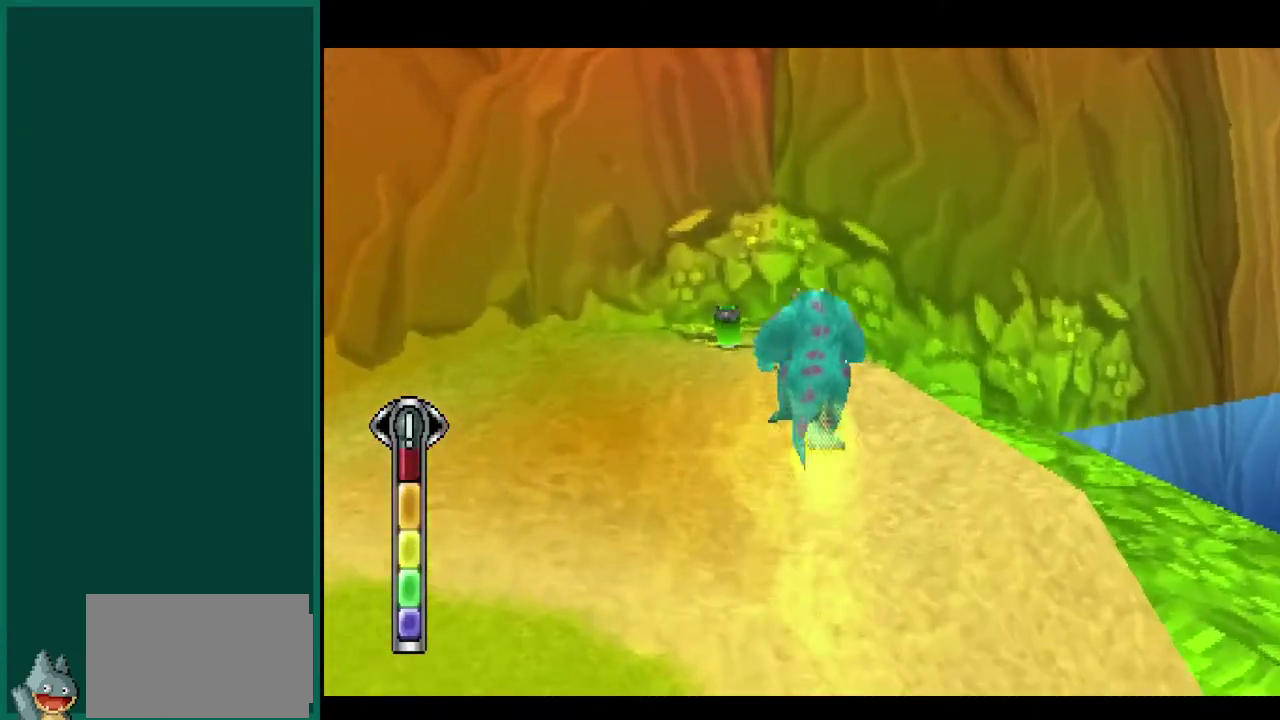
{"buttons": ["R1"], "left_stick": "up"}
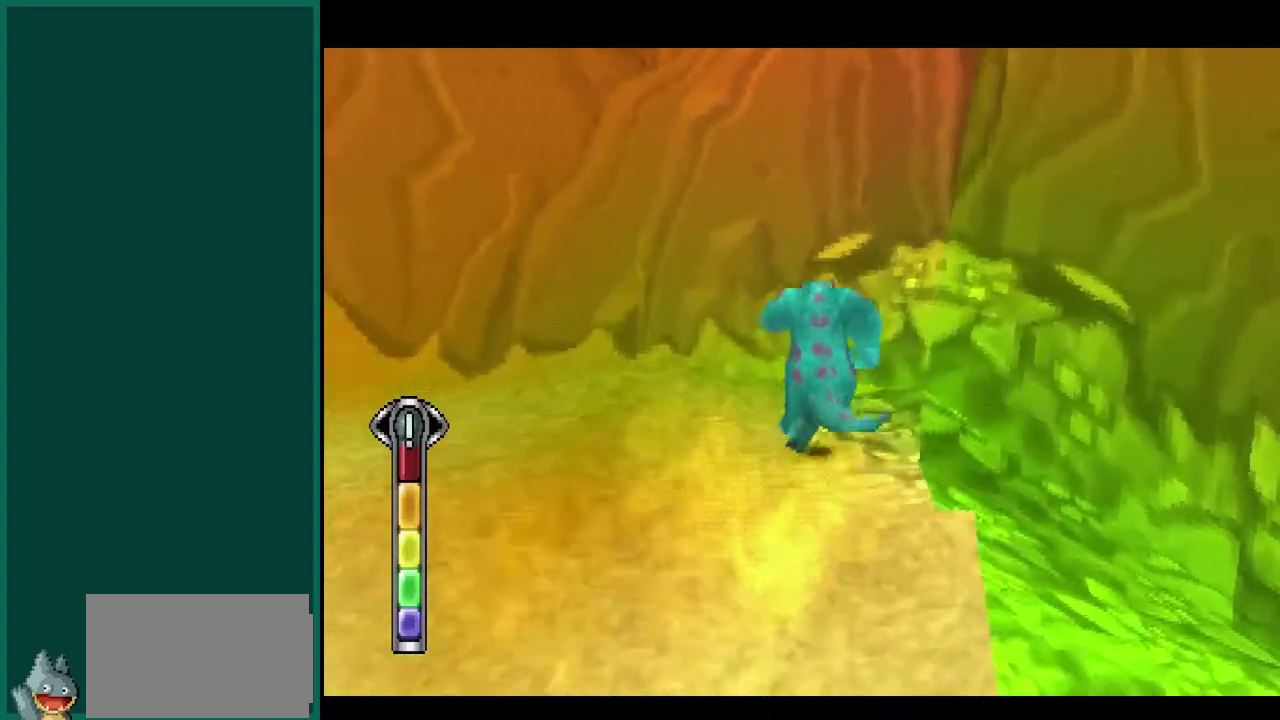
{"buttons": [], "left_stick": "center"}
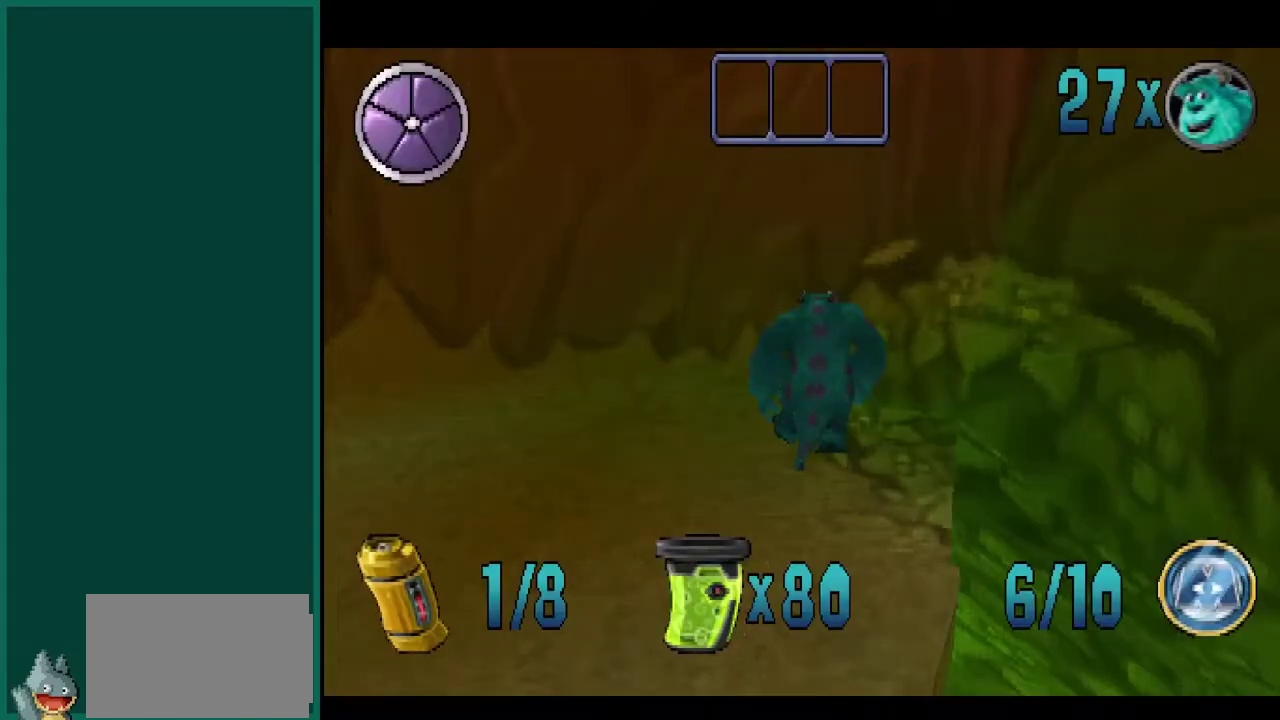
{"buttons": [], "left_stick": "center", "events": []}
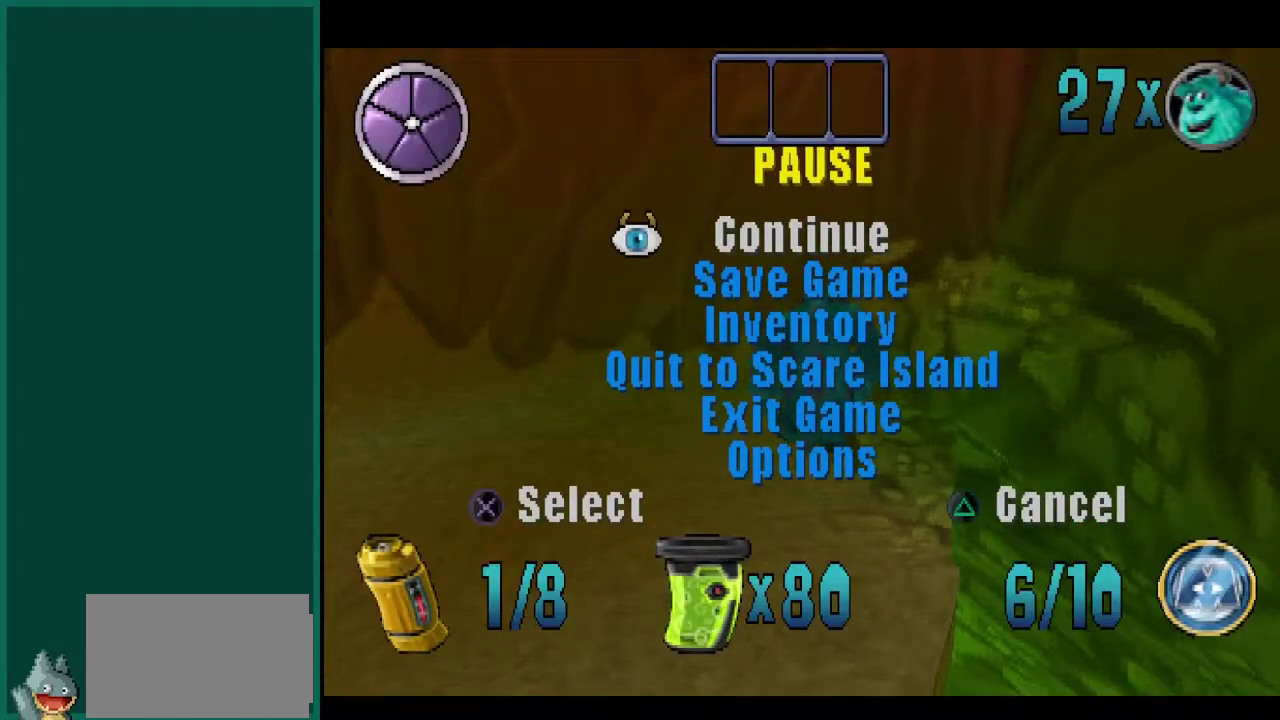
{"buttons": [], "left_stick": "center", "events": [[117, "left_stick", "left"], [167, "R1", "down"], [450, "left_stick", "center"], [467, "R1", "up"]]}
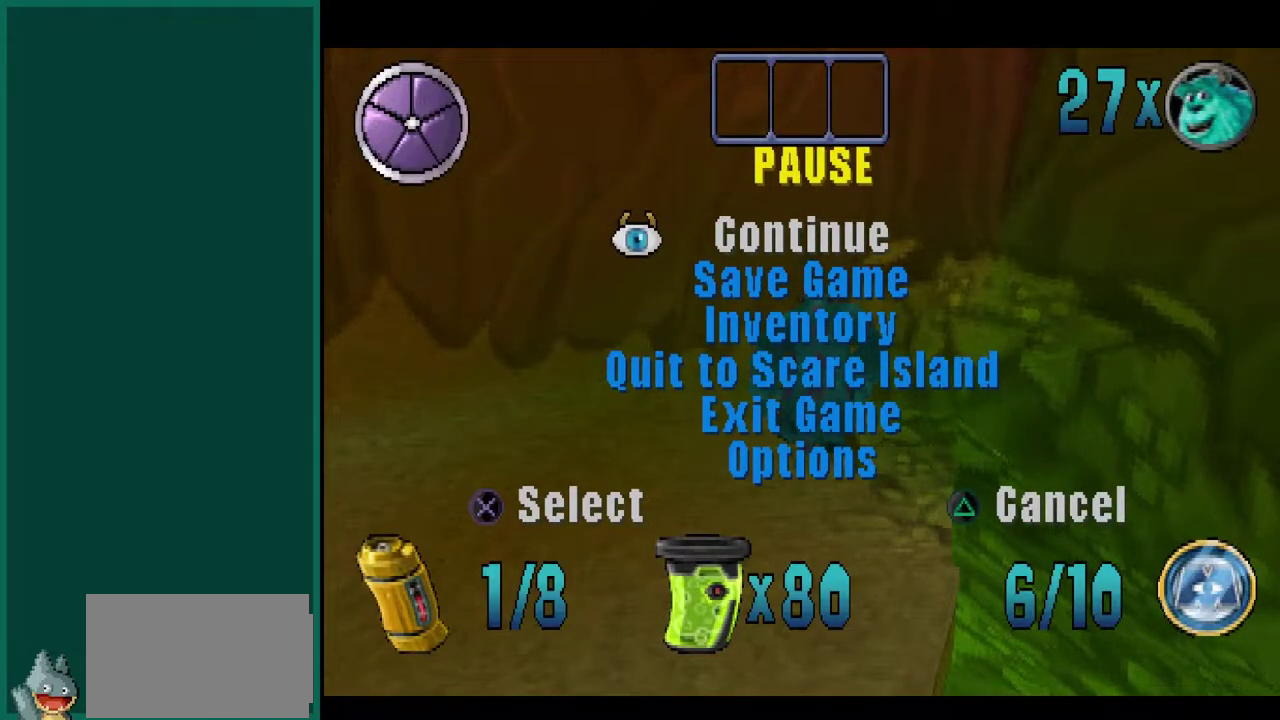
{"buttons": ["R1"], "left_stick": "left", "events": [[483, "R1", "down"], [483, "left_stick", "left"]]}
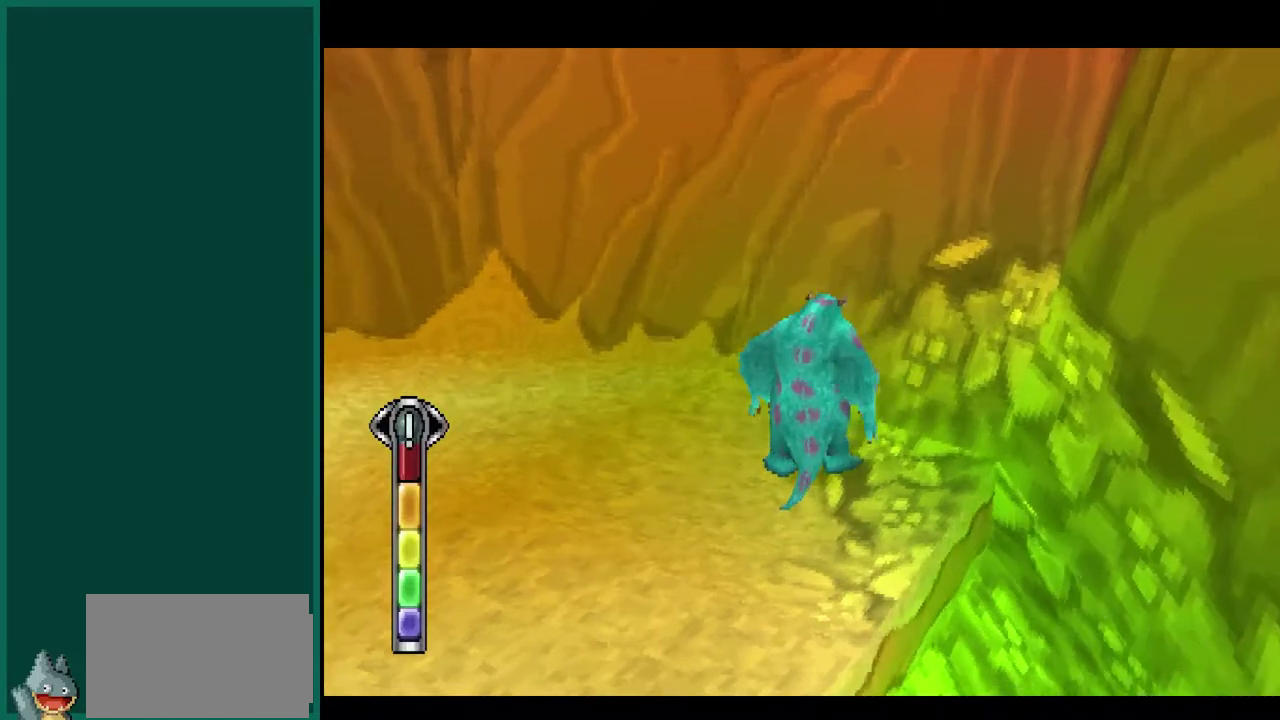
{"buttons": ["R1"], "left_stick": "up-left", "events": [[283, "left_stick", "up-left"]]}
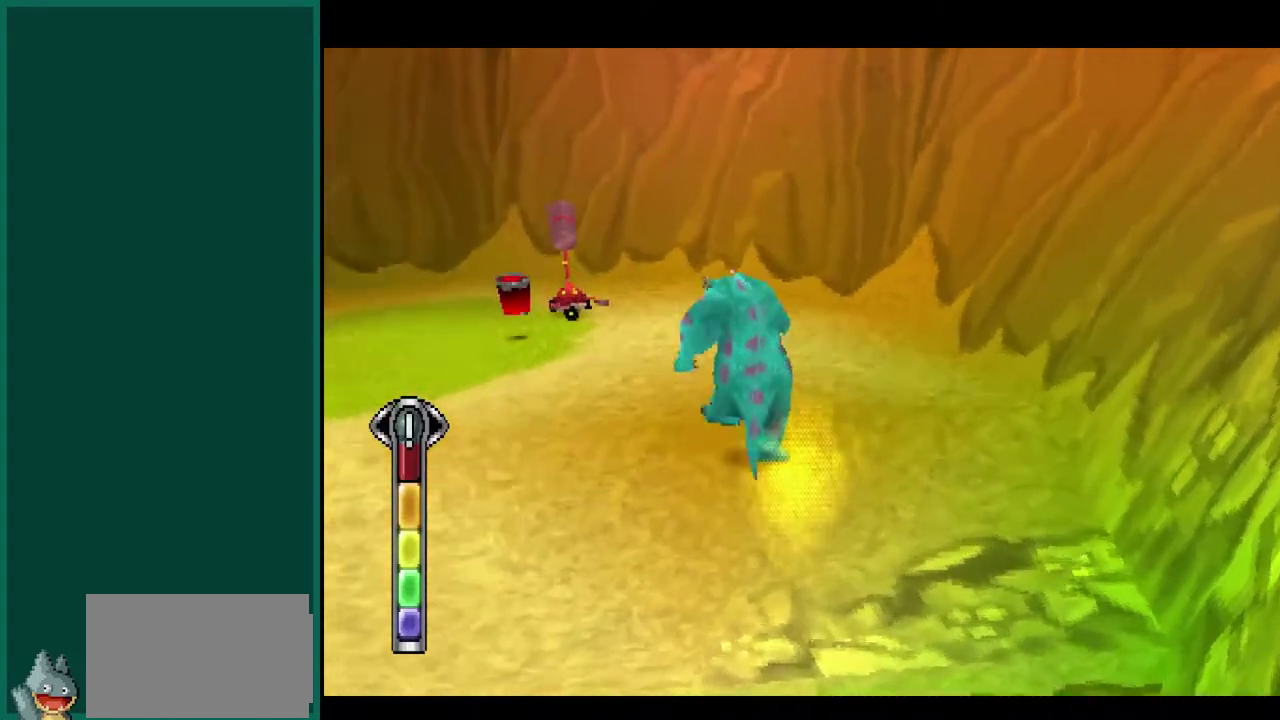
{"buttons": [], "left_stick": "up", "events": [[117, "R1", "up"], [133, "left_stick", "up"]]}
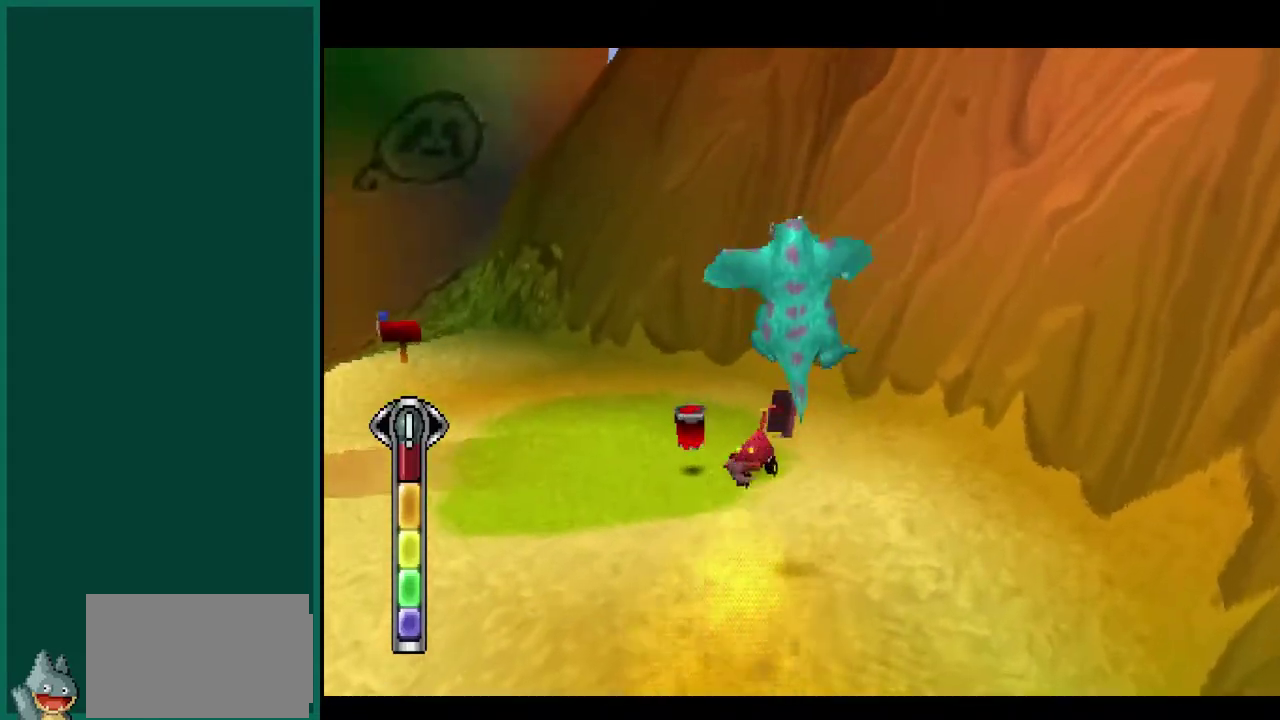
{"buttons": [], "left_stick": "down-left", "events": [[117, "left_stick", "up-left"], [267, "left_stick", "left"], [317, "left_stick", "down-left"]]}
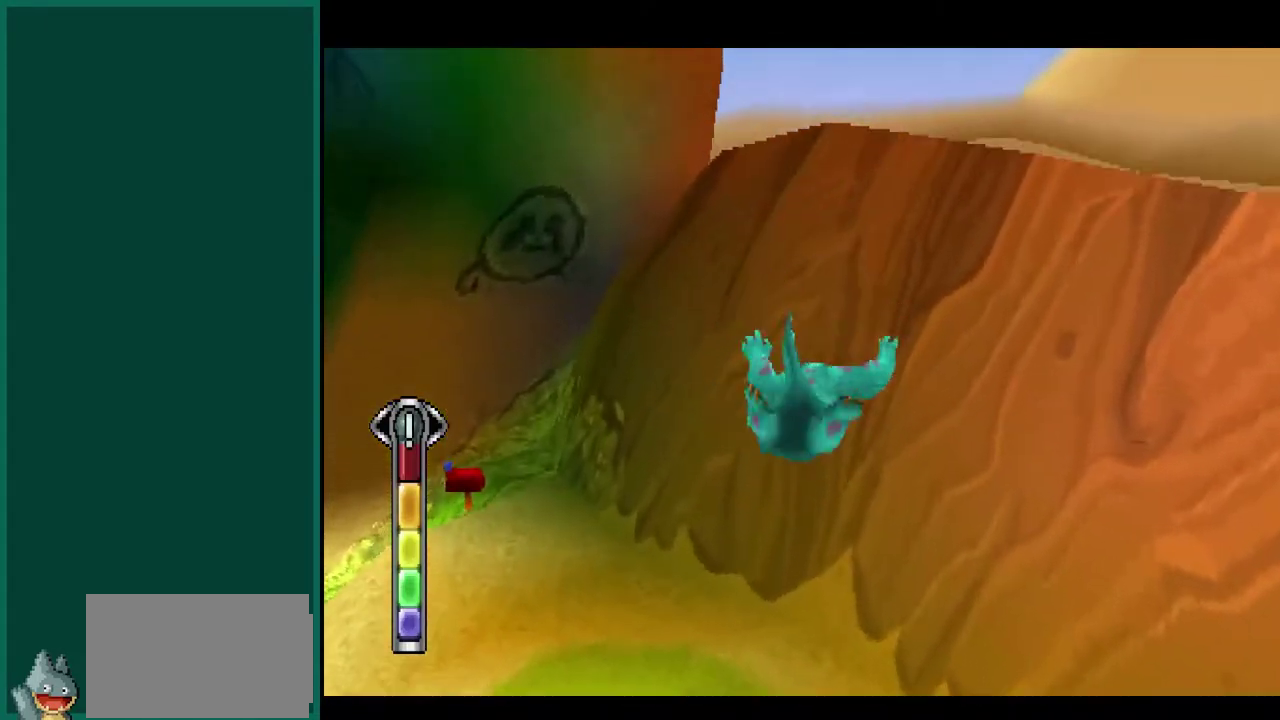
{"buttons": [], "left_stick": "down-left", "events": [[50, "left_stick", "down"], [100, "left_stick", "down-left"]]}
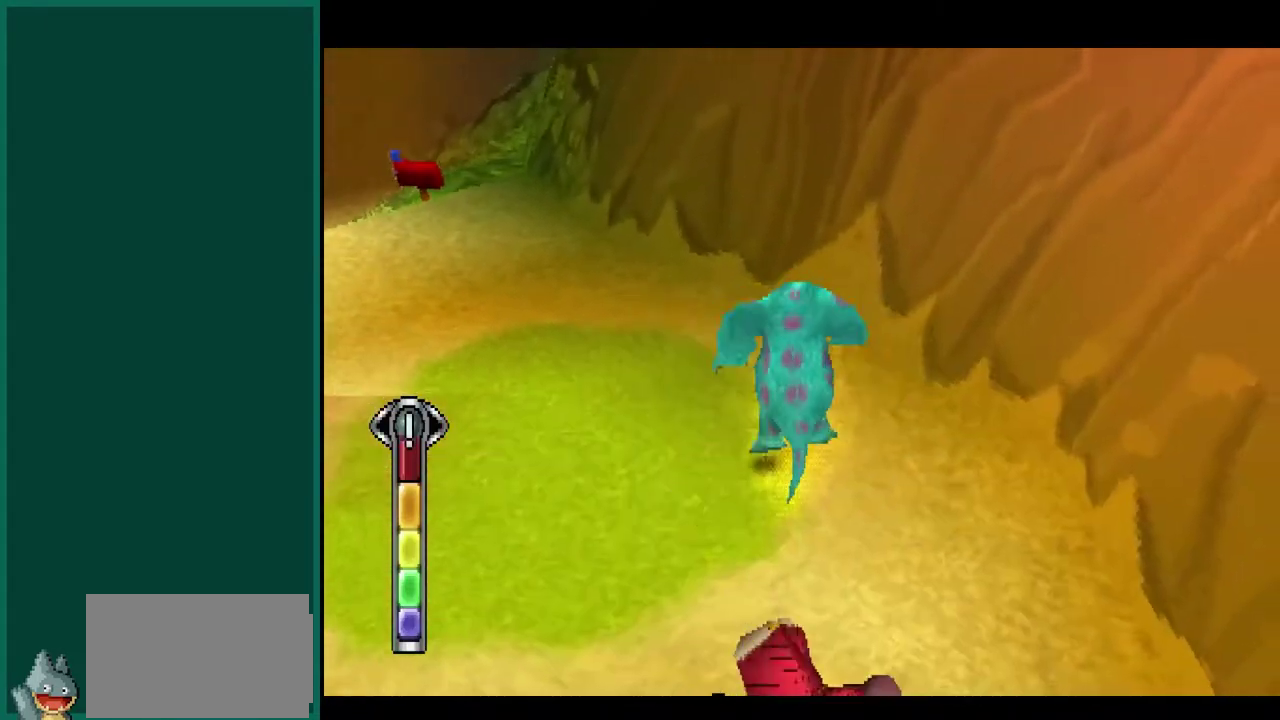
{"buttons": [], "left_stick": "down", "events": [[483, "left_stick", "down"]]}
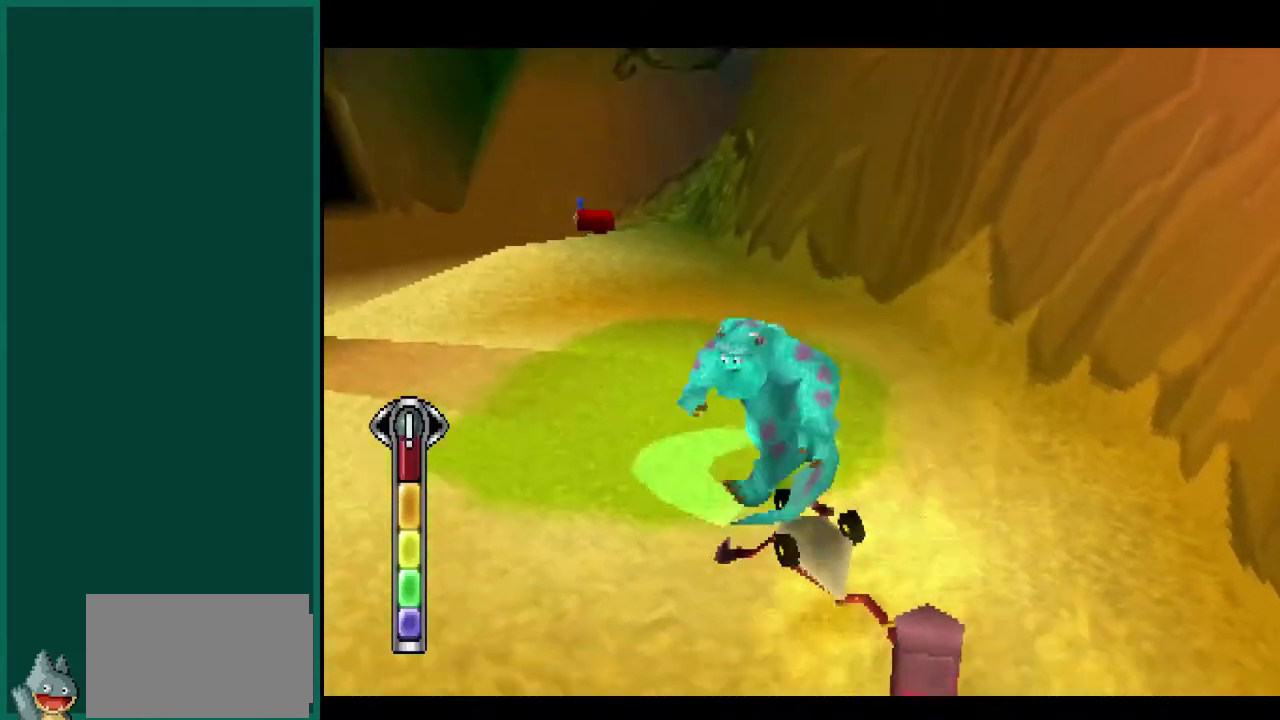
{"buttons": [], "left_stick": "center", "events": [[167, "left_stick", "down-right"], [333, "left_stick", "center"]]}
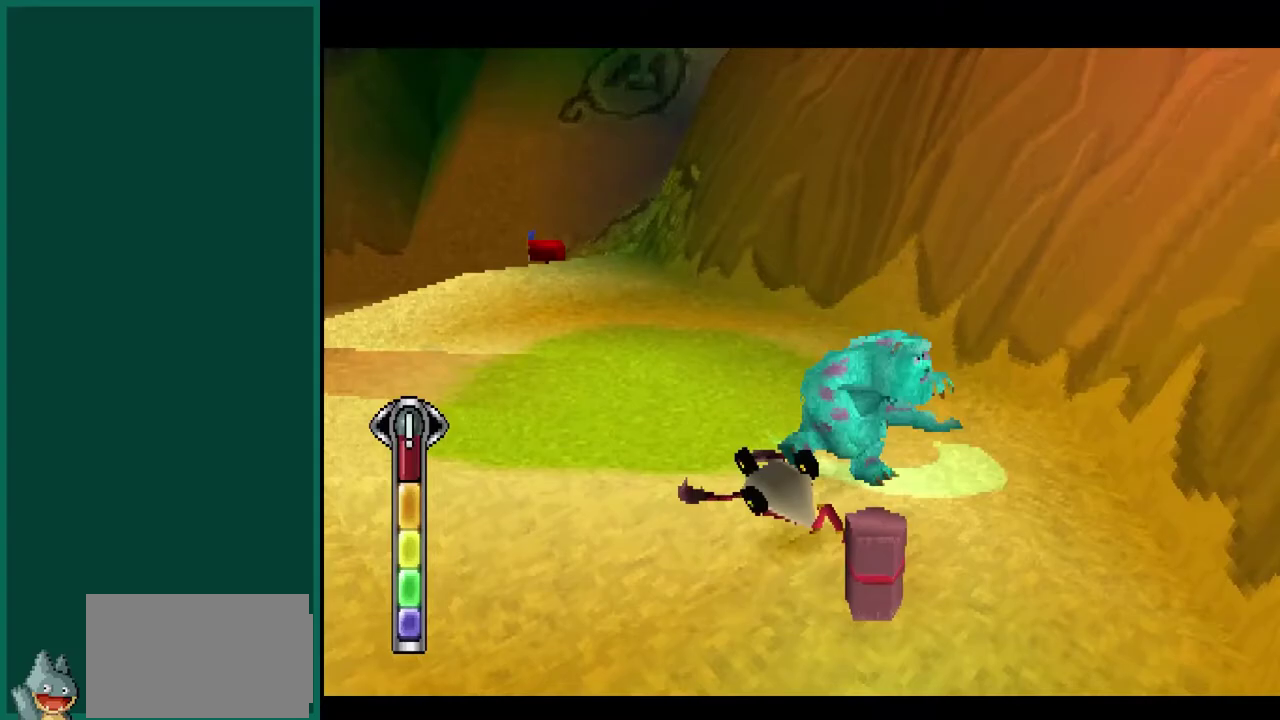
{"buttons": [], "left_stick": "center", "events": [[100, "left_stick", "down"], [250, "left_stick", "down-left"], [417, "left_stick", "center"]]}
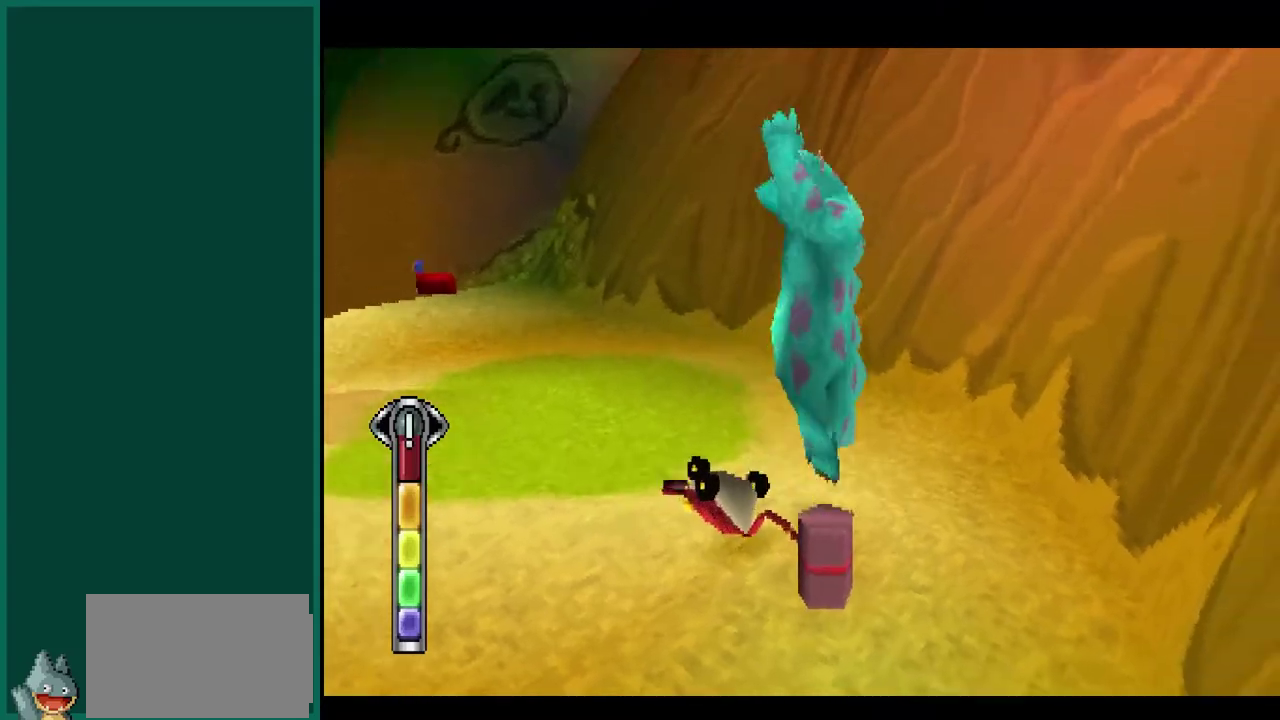
{"buttons": [], "left_stick": "center", "events": [[33, "left_stick", "down-left"], [167, "left_stick", "left"], [283, "left_stick", "center"]]}
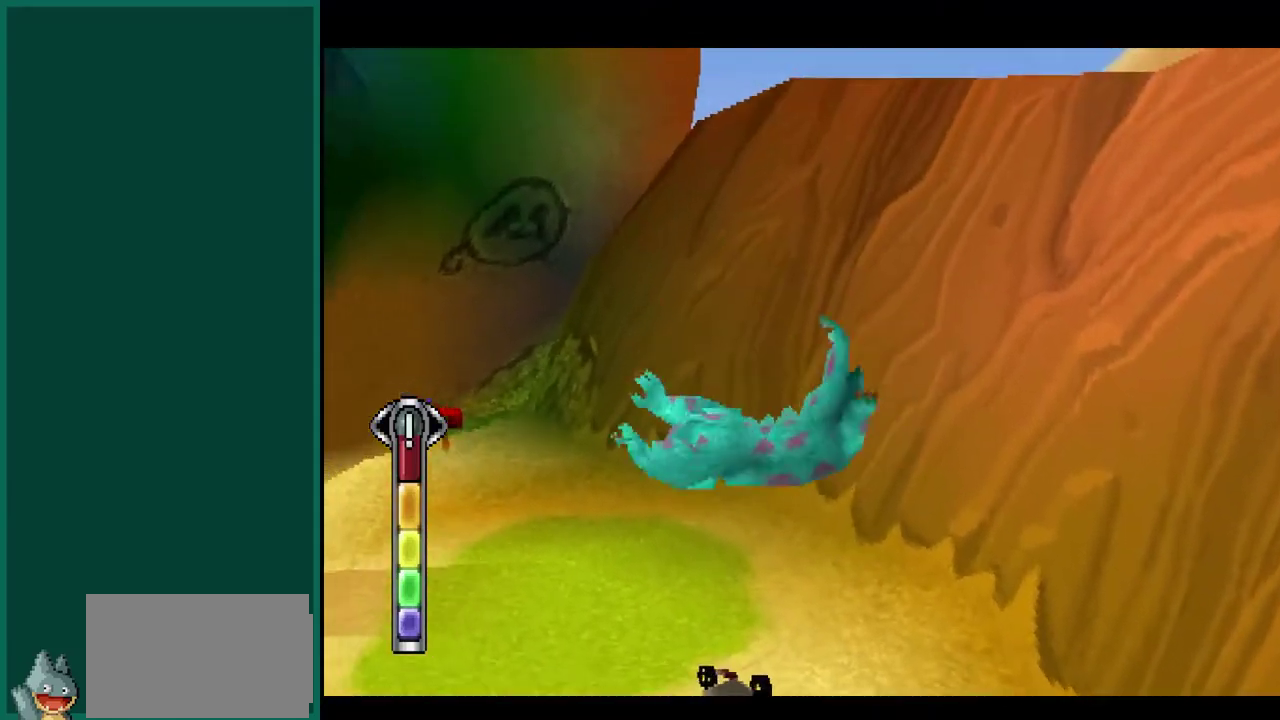
{"buttons": ["R1"], "left_stick": "center", "events": [[417, "R1", "down"]]}
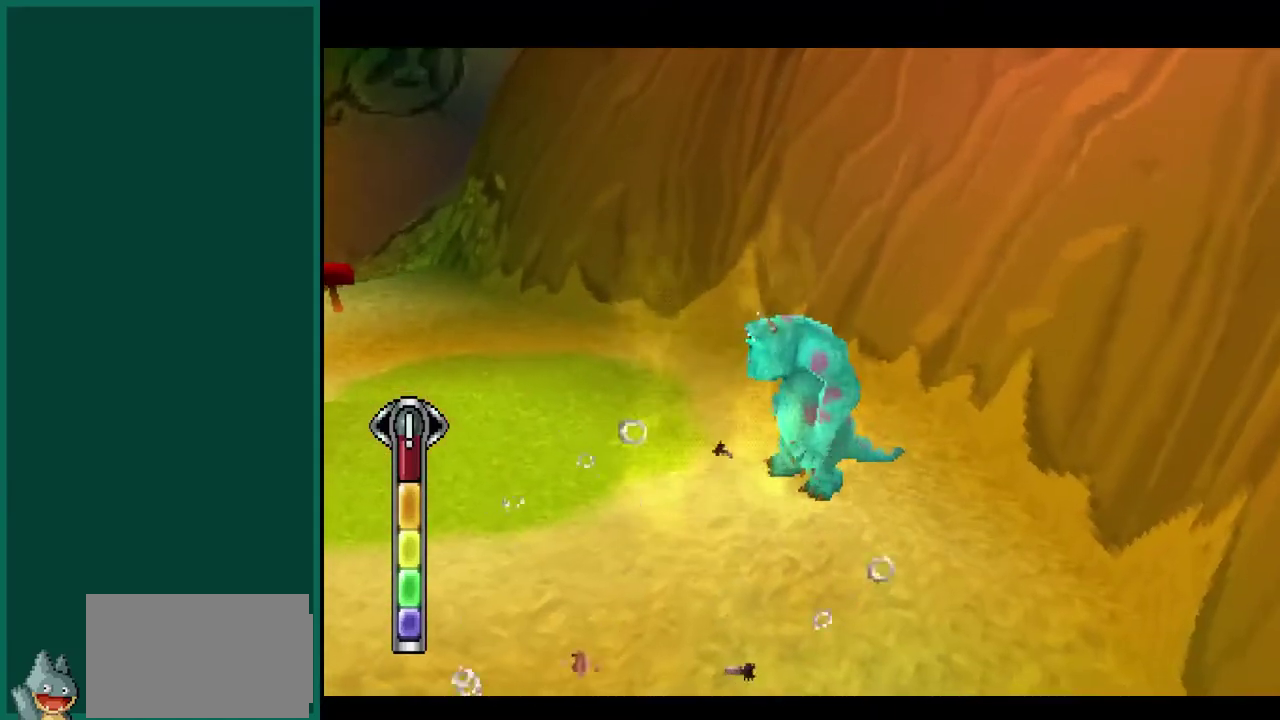
{"buttons": ["R1"], "left_stick": "center", "events": [[150, "left_stick", "left"], [367, "left_stick", "center"]]}
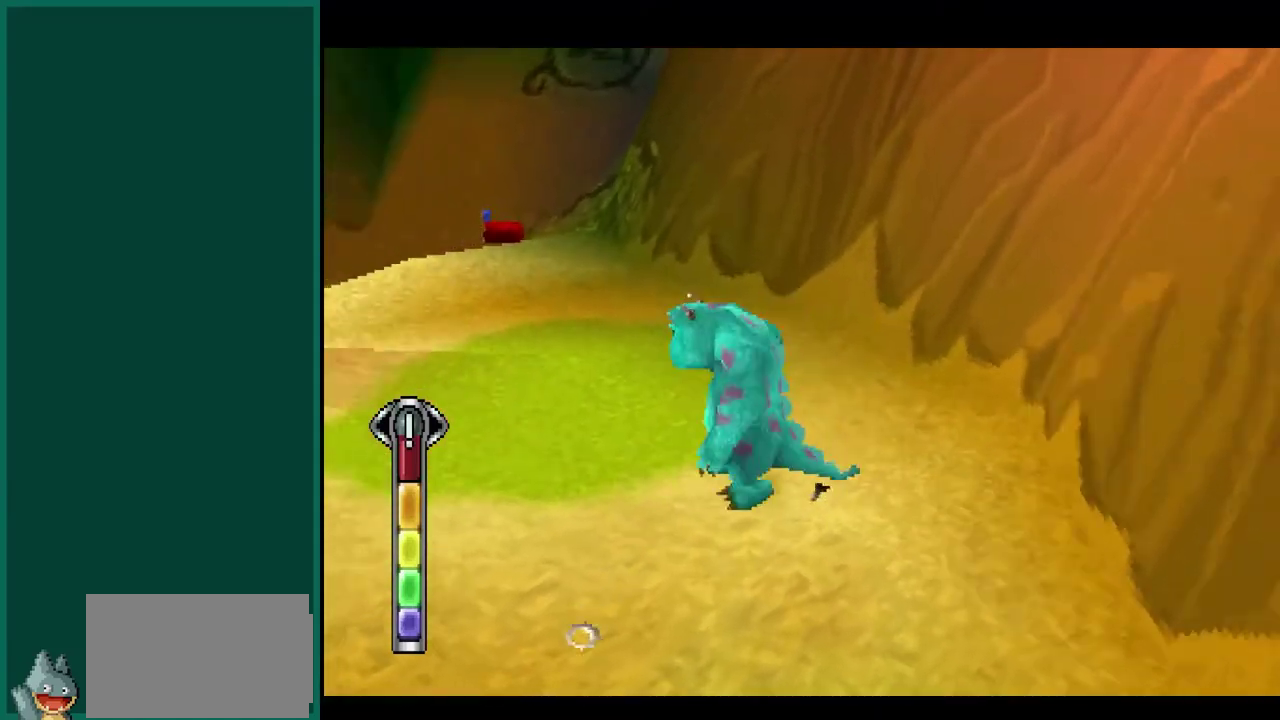
{"buttons": [], "left_stick": "up-left", "events": [[17, "left_stick", "up"], [350, "R1", "up"], [467, "left_stick", "up-left"]]}
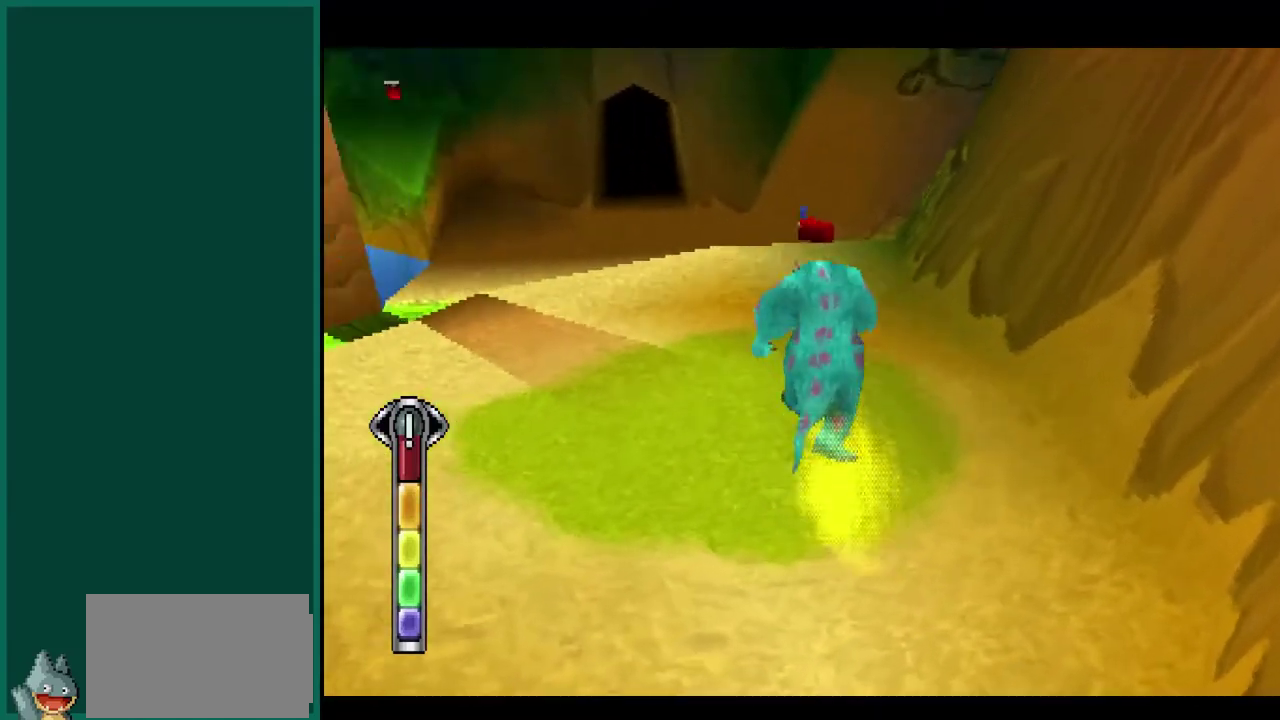
{"buttons": [], "left_stick": "up", "events": [[67, "R1", "down"], [250, "left_stick", "up"], [500, "R1", "up"]]}
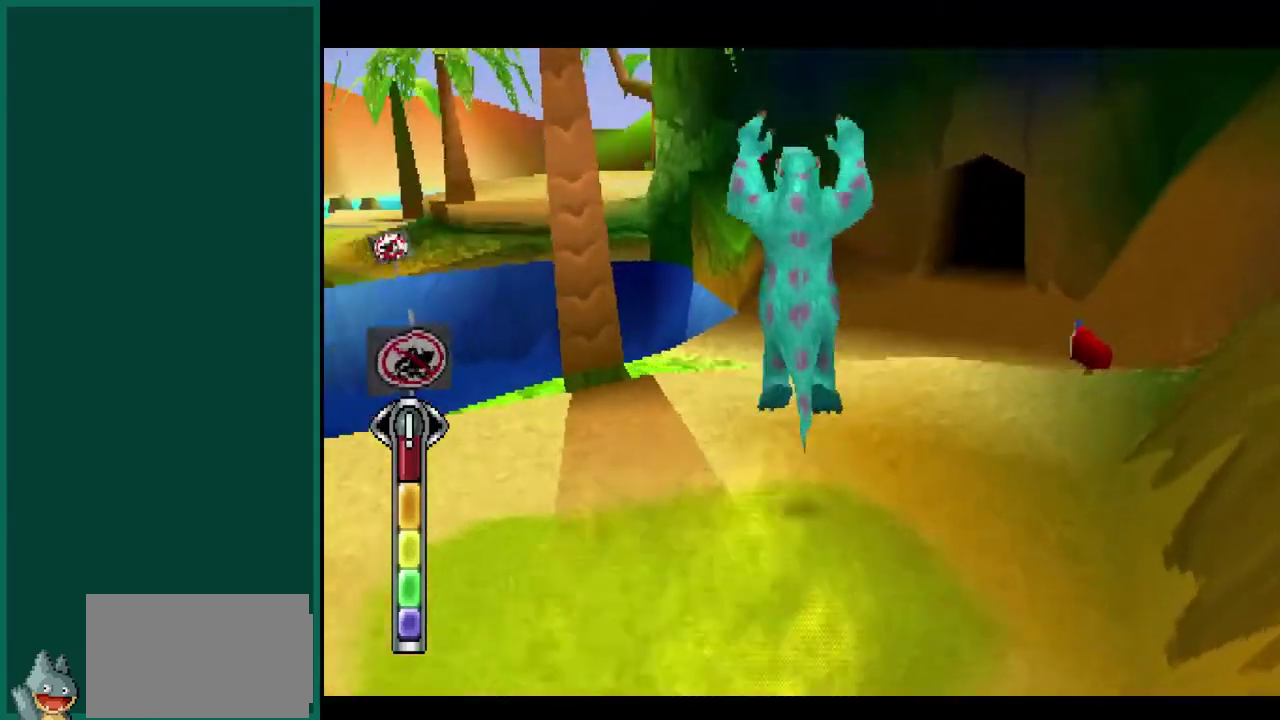
{"buttons": [], "left_stick": "up", "events": []}
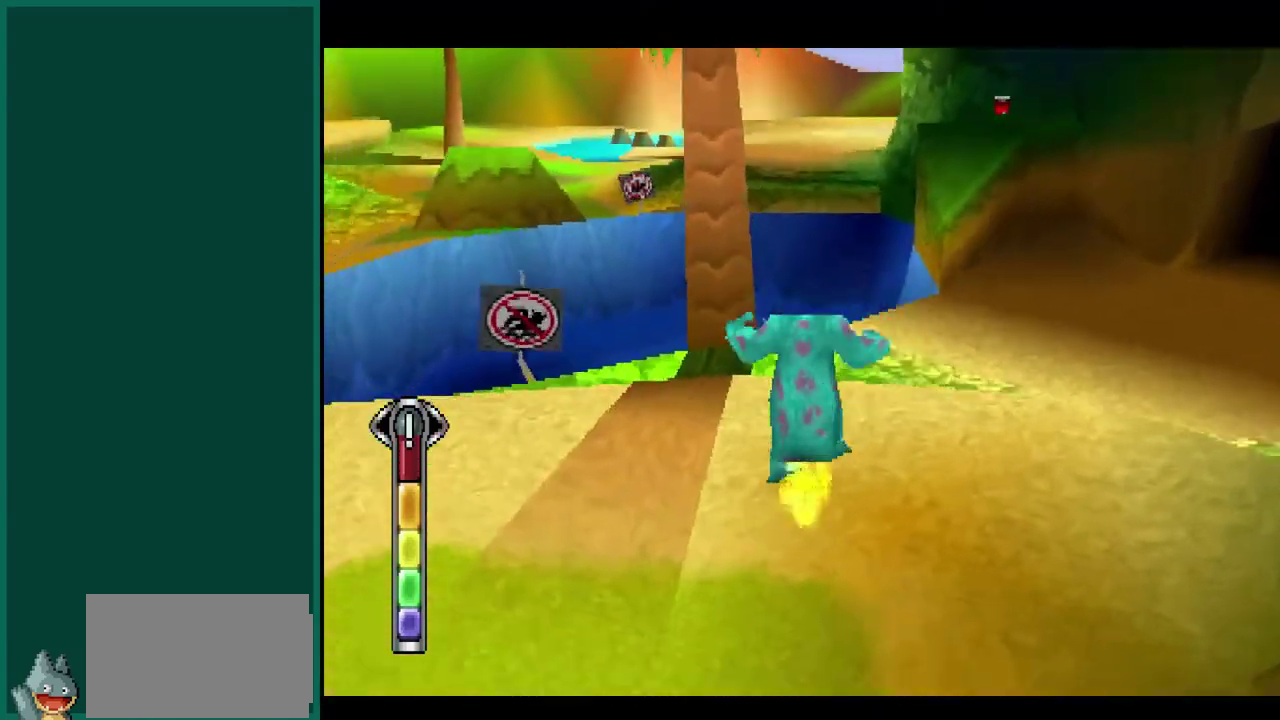
{"buttons": [], "left_stick": "up-right", "events": [[217, "left_stick", "up-right"]]}